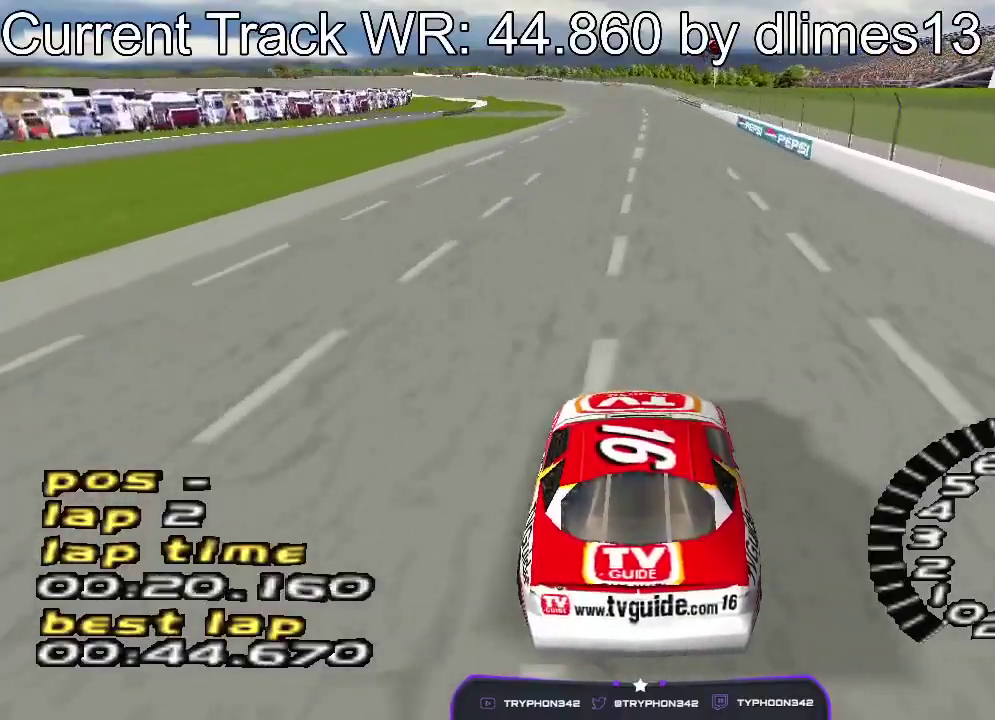
Gameplay with a controller (Xbox layout); each line is a JSON object with the inputs held at the frame after it (dt_ms = milliseconds from this image to that frame). "events" lists button and stick changes between this image and that frame as [ms after this image, input, new state], when the widget could be followed in between. Not read: L3 R3 left_stick right_stick.
{"dt_ms": 500, "buttons": ["DPAD_LEFT"], "events": [[434, "DPAD_LEFT", "down"]]}
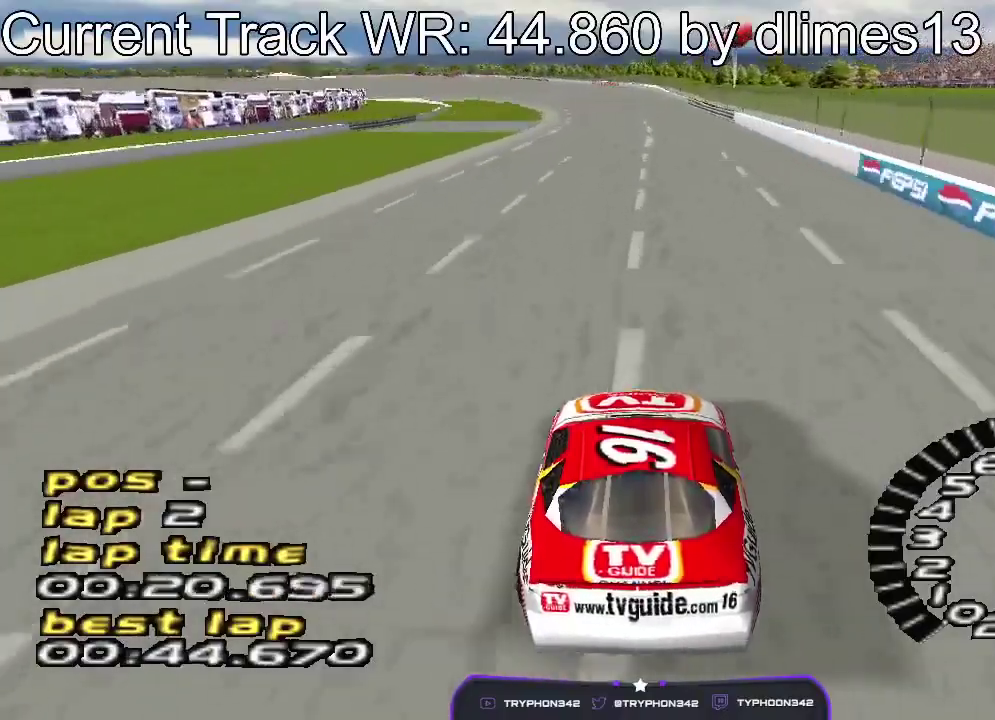
{"dt_ms": 500, "buttons": ["DPAD_LEFT"], "events": [[67, "DPAD_LEFT", "up"], [367, "DPAD_LEFT", "down"]]}
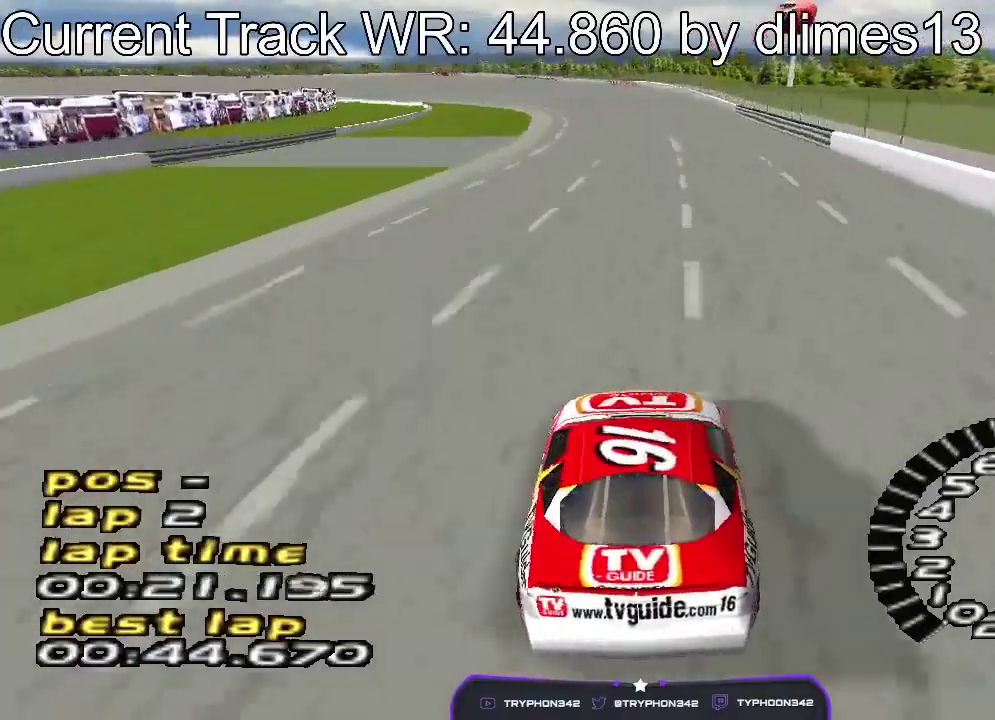
{"dt_ms": 500, "buttons": [], "events": [[34, "DPAD_LEFT", "up"], [234, "DPAD_LEFT", "down"], [367, "DPAD_LEFT", "up"]]}
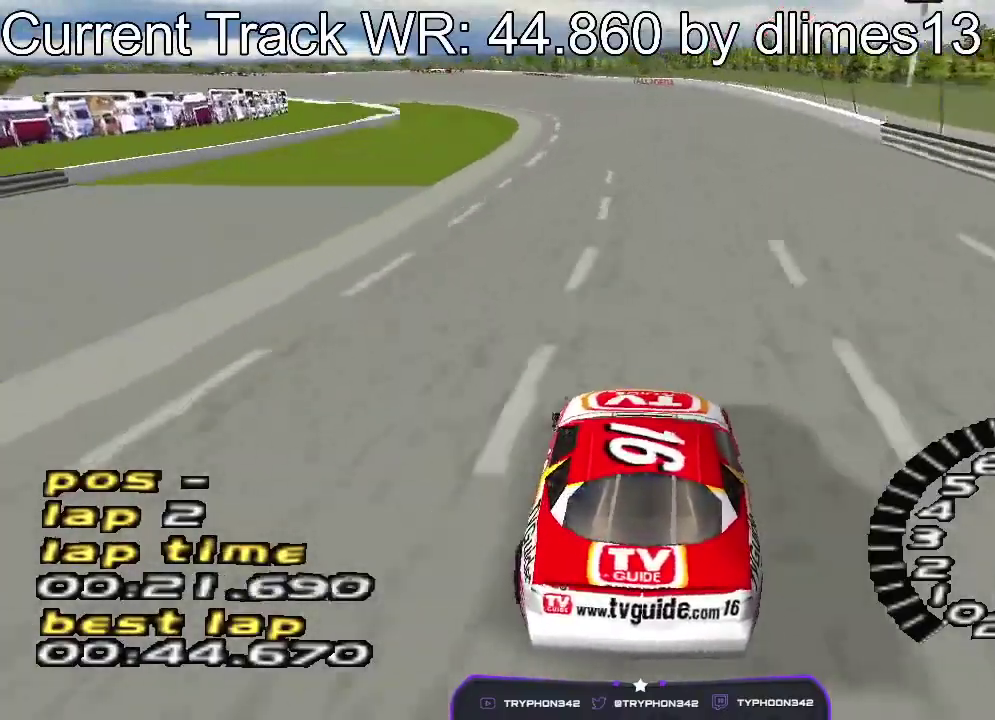
{"dt_ms": 500, "buttons": ["DPAD_LEFT"], "events": [[100, "DPAD_LEFT", "down"]]}
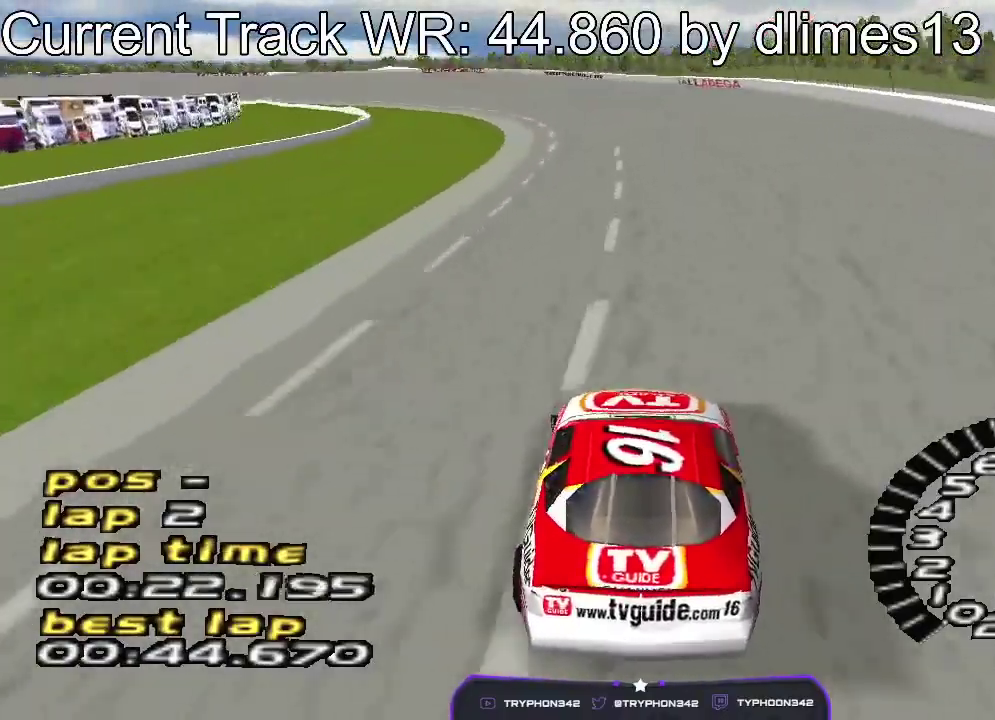
{"dt_ms": 1000, "buttons": ["DPAD_LEFT"], "events": [[267, "DPAD_LEFT", "up"], [367, "DPAD_LEFT", "down"]]}
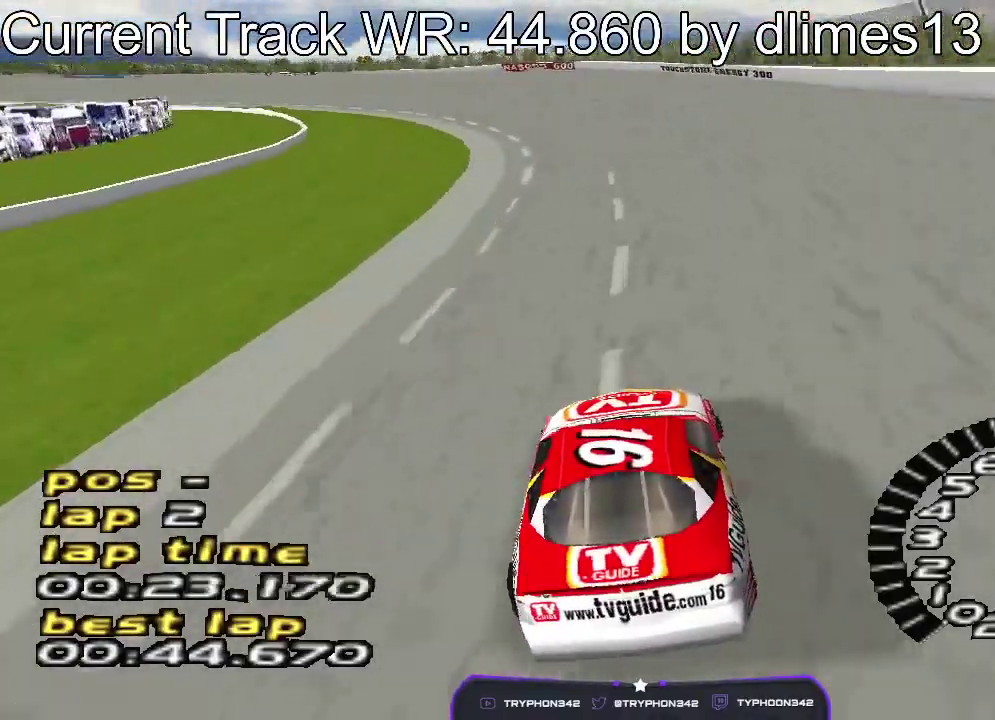
{"dt_ms": 500, "buttons": ["DPAD_LEFT"], "events": [[367, "DPAD_LEFT", "up"], [500, "DPAD_LEFT", "down"]]}
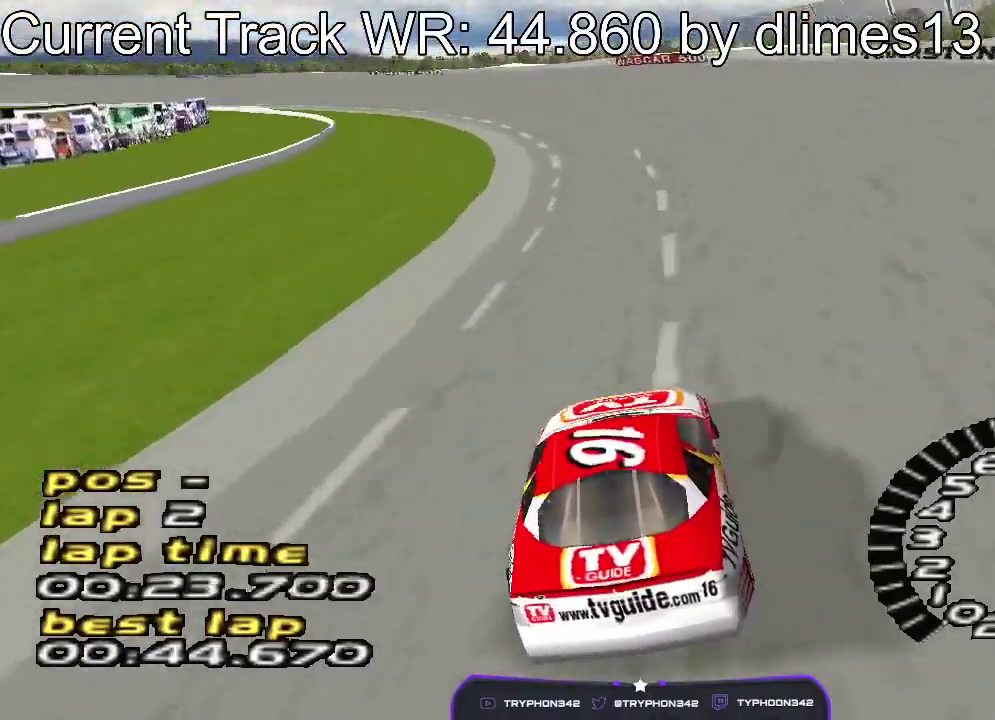
{"dt_ms": 500, "buttons": ["DPAD_LEFT"], "events": []}
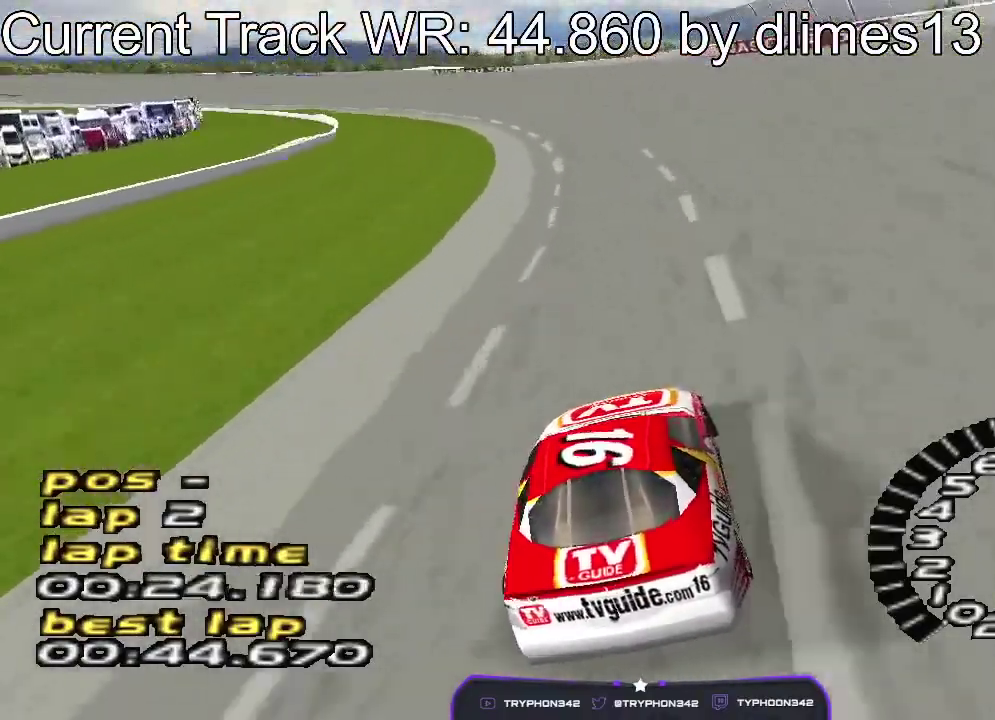
{"dt_ms": 500, "buttons": ["DPAD_LEFT"], "events": [[67, "DPAD_LEFT", "up"], [200, "DPAD_LEFT", "down"]]}
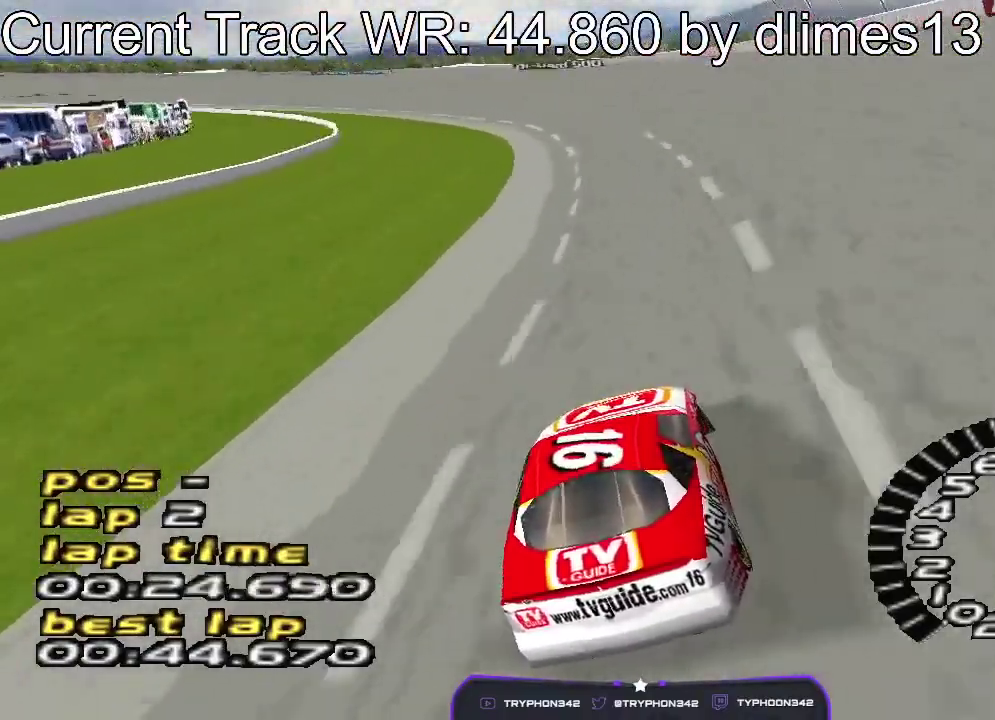
{"dt_ms": 500, "buttons": ["DPAD_LEFT"], "events": [[234, "DPAD_LEFT", "up"], [467, "DPAD_LEFT", "down"]]}
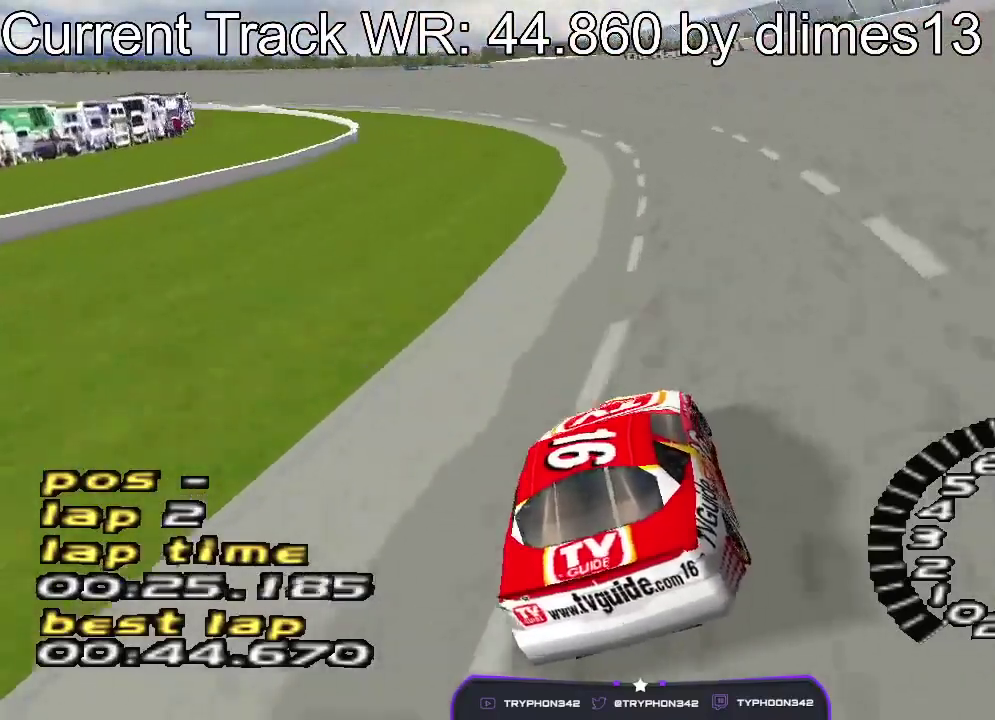
{"dt_ms": 500, "buttons": ["DPAD_LEFT"], "events": []}
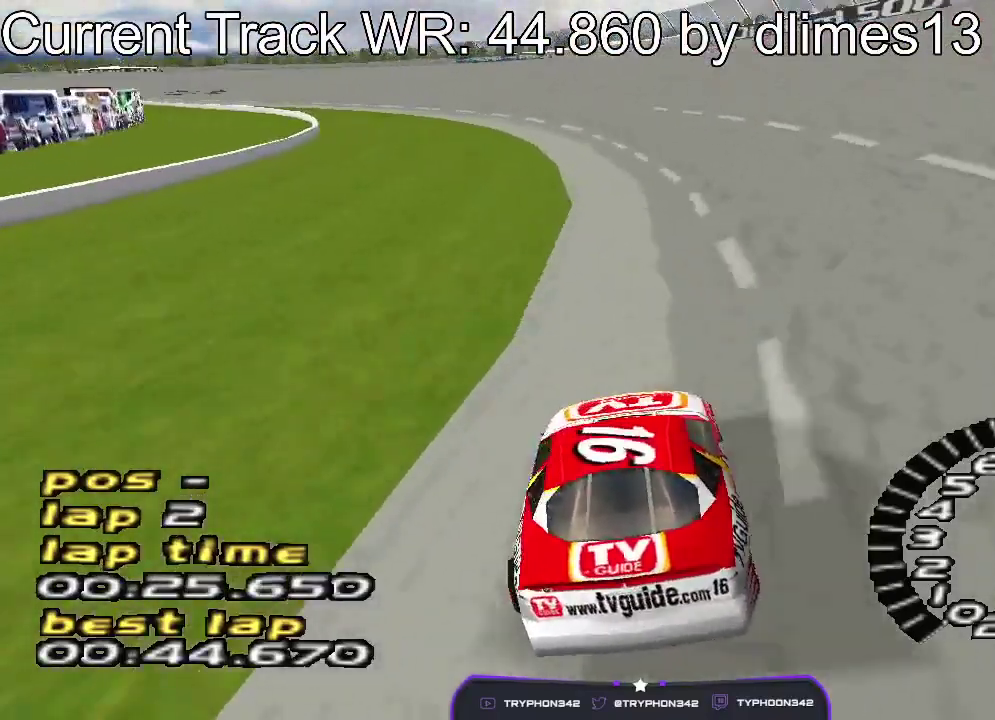
{"dt_ms": 500, "buttons": ["DPAD_LEFT"], "events": []}
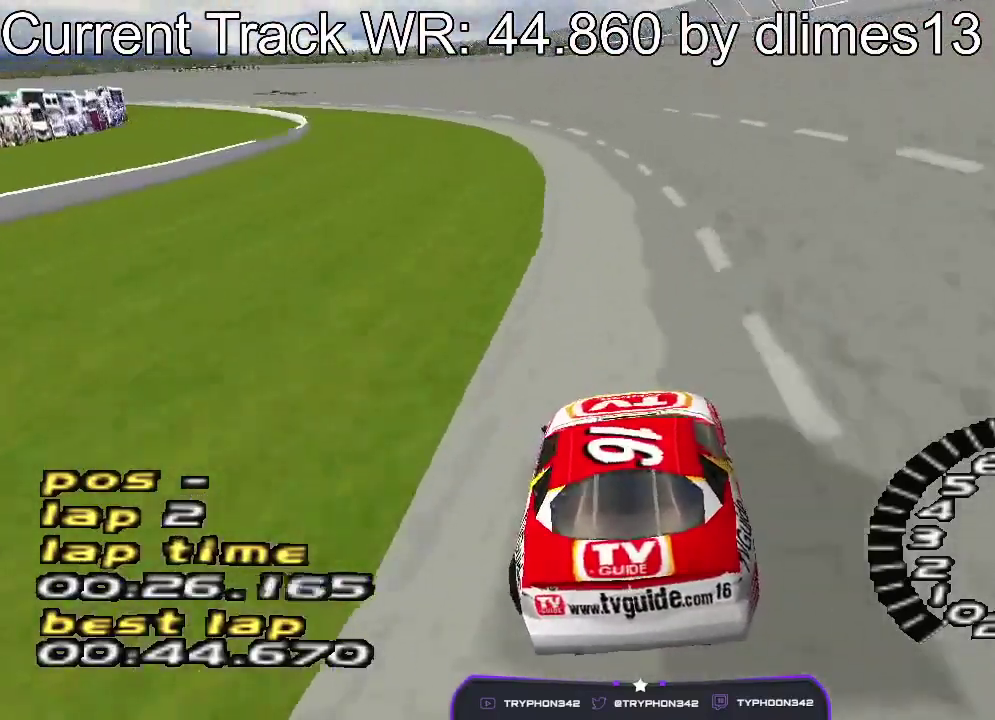
{"dt_ms": 500, "buttons": ["DPAD_LEFT"], "events": []}
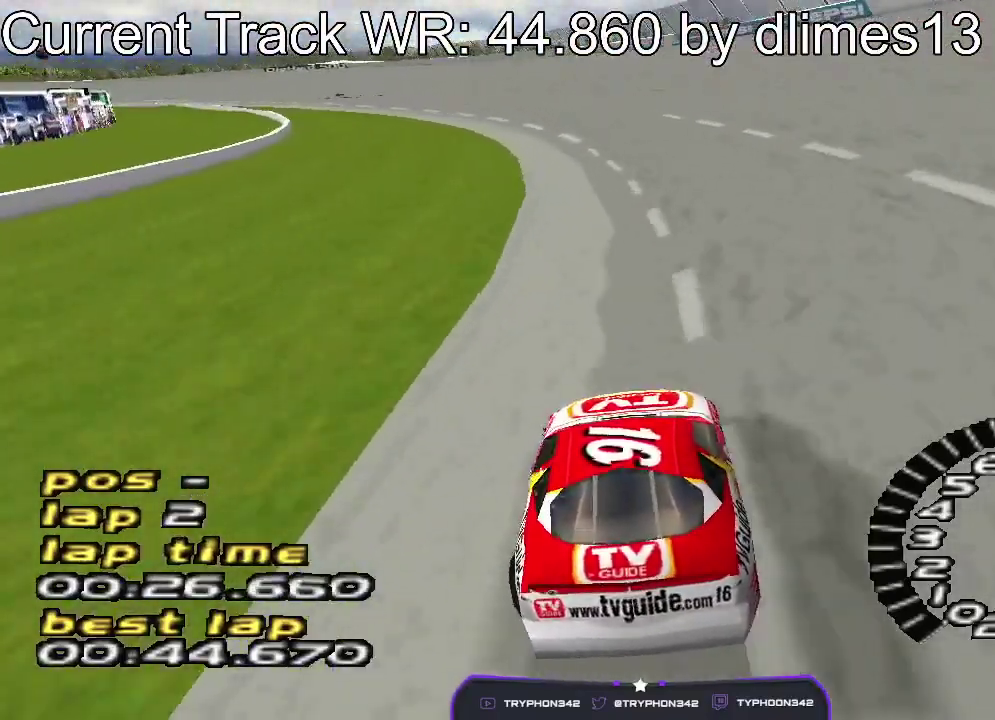
{"dt_ms": 500, "buttons": ["DPAD_LEFT"], "events": []}
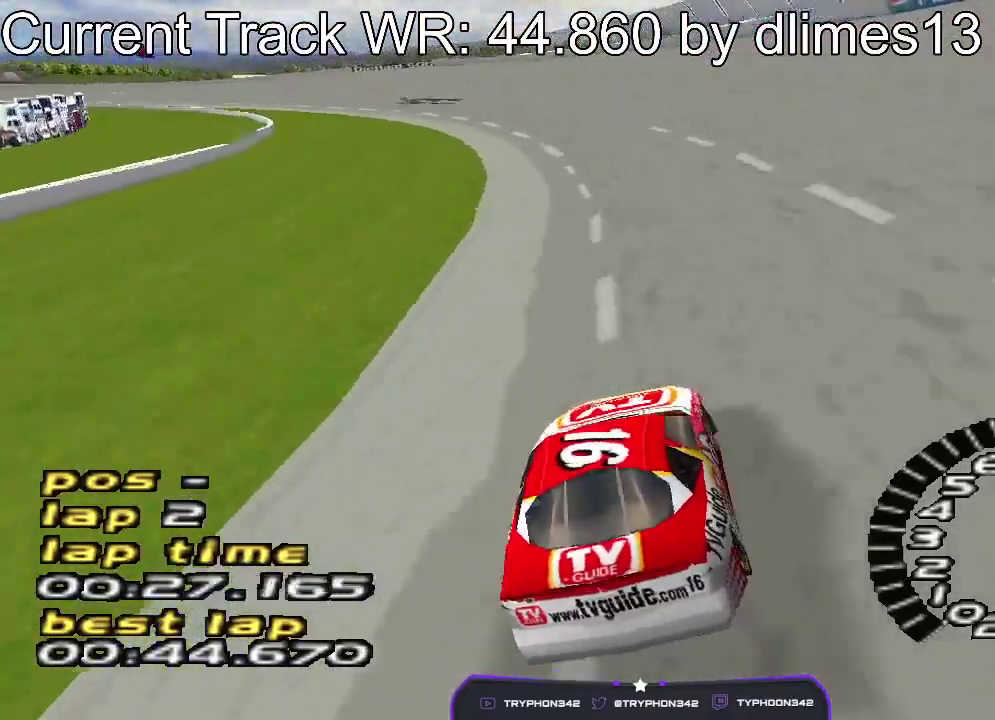
{"dt_ms": 500, "buttons": ["DPAD_LEFT"], "events": [[100, "DPAD_LEFT", "up"], [167, "DPAD_LEFT", "down"]]}
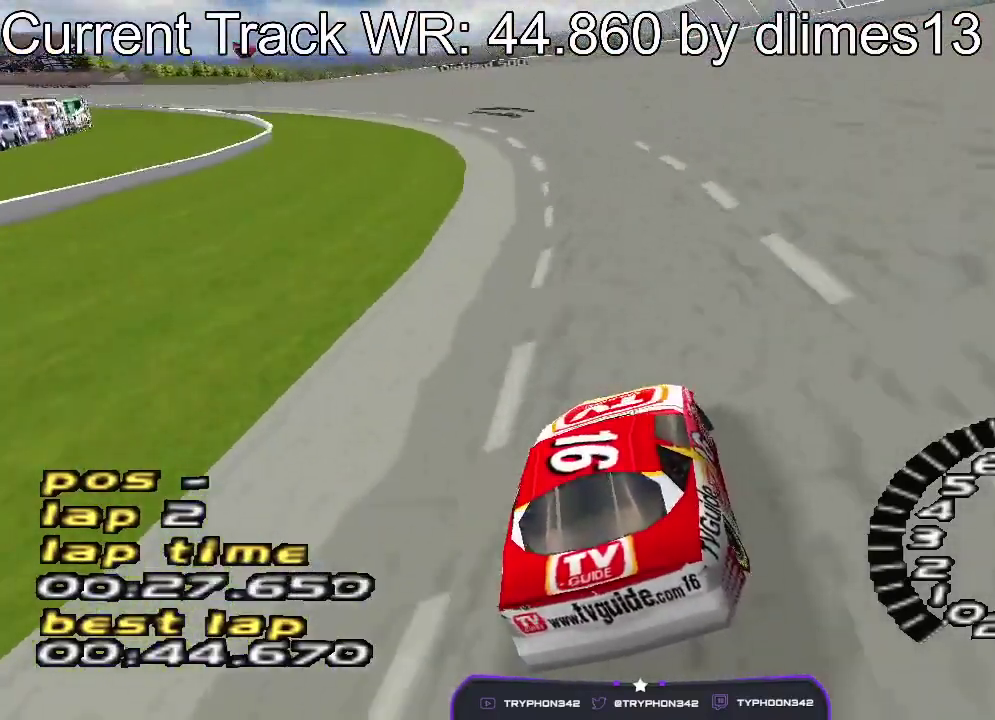
{"dt_ms": 500, "buttons": ["DPAD_LEFT"], "events": [[167, "DPAD_LEFT", "up"], [234, "DPAD_LEFT", "down"]]}
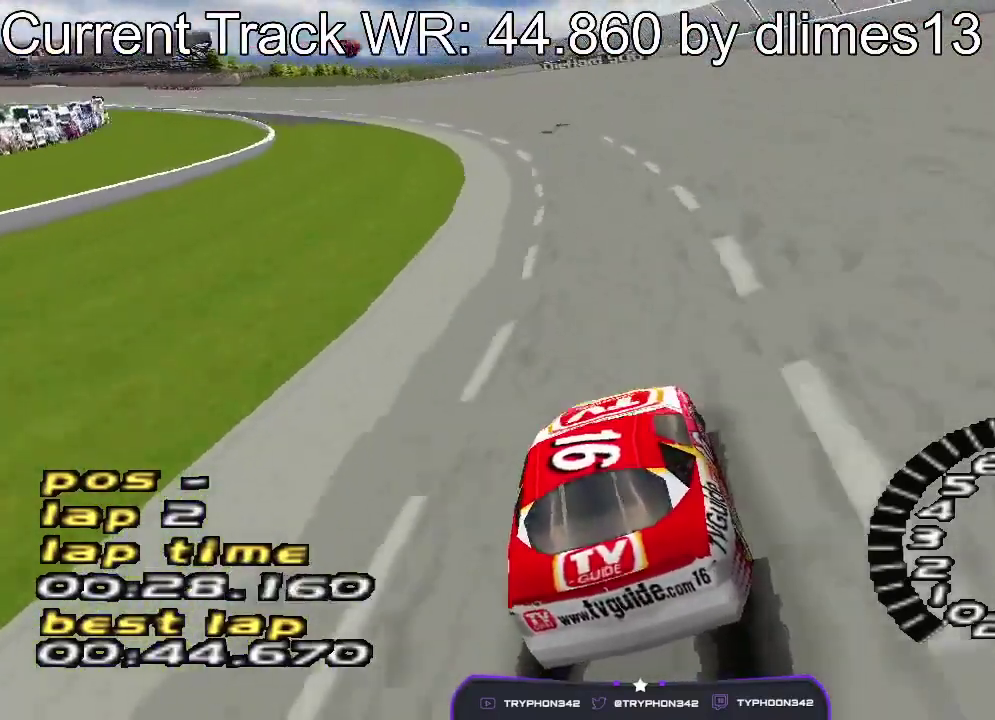
{"dt_ms": 500, "buttons": ["DPAD_LEFT"], "events": [[67, "DPAD_LEFT", "up"], [234, "DPAD_LEFT", "down"], [367, "DPAD_LEFT", "up"], [500, "DPAD_LEFT", "down"]]}
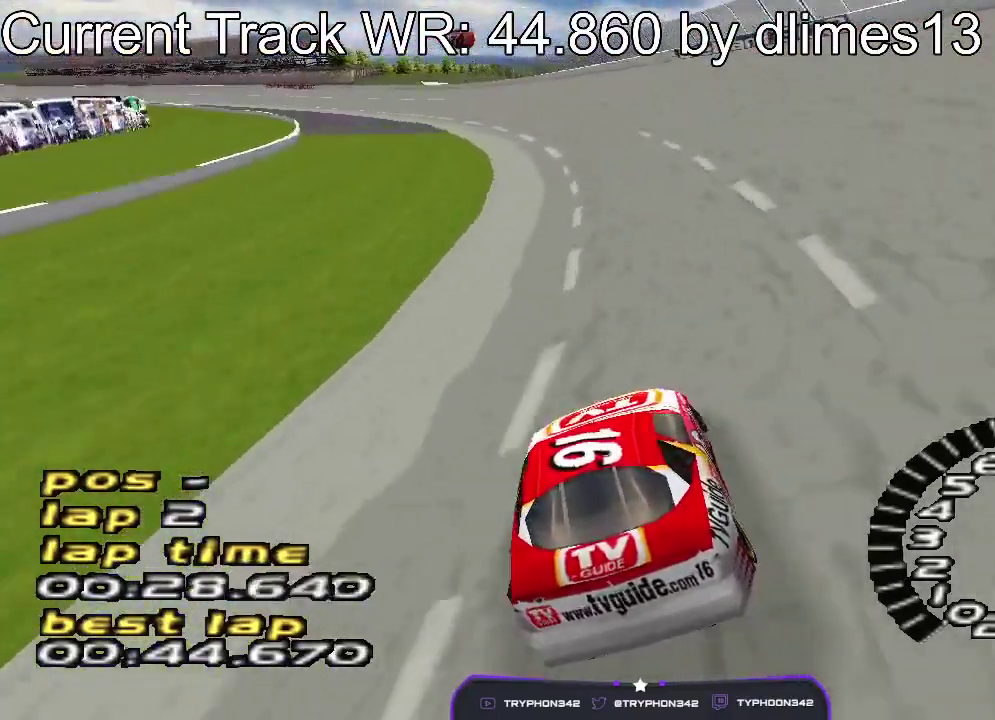
{"dt_ms": 500, "buttons": ["DPAD_LEFT"], "events": [[100, "DPAD_LEFT", "up"], [234, "DPAD_LEFT", "down"], [367, "DPAD_LEFT", "up"], [467, "DPAD_LEFT", "down"]]}
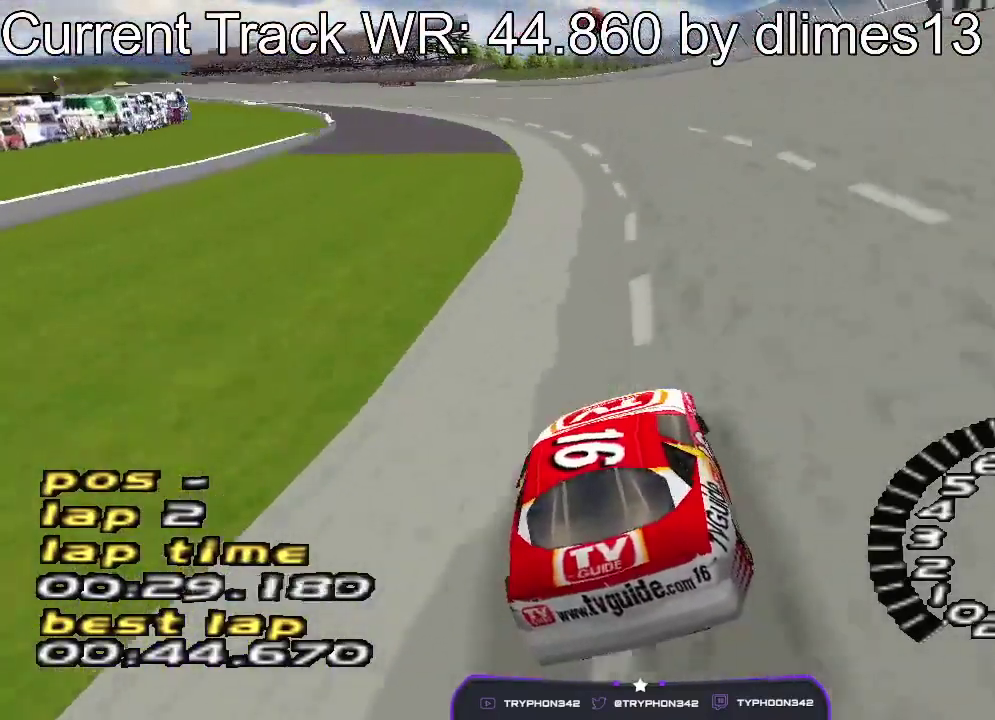
{"dt_ms": 500, "buttons": [], "events": [[34, "DPAD_LEFT", "up"], [167, "DPAD_LEFT", "down"], [300, "DPAD_LEFT", "up"], [334, "DPAD_LEFT", "down"], [500, "DPAD_LEFT", "up"]]}
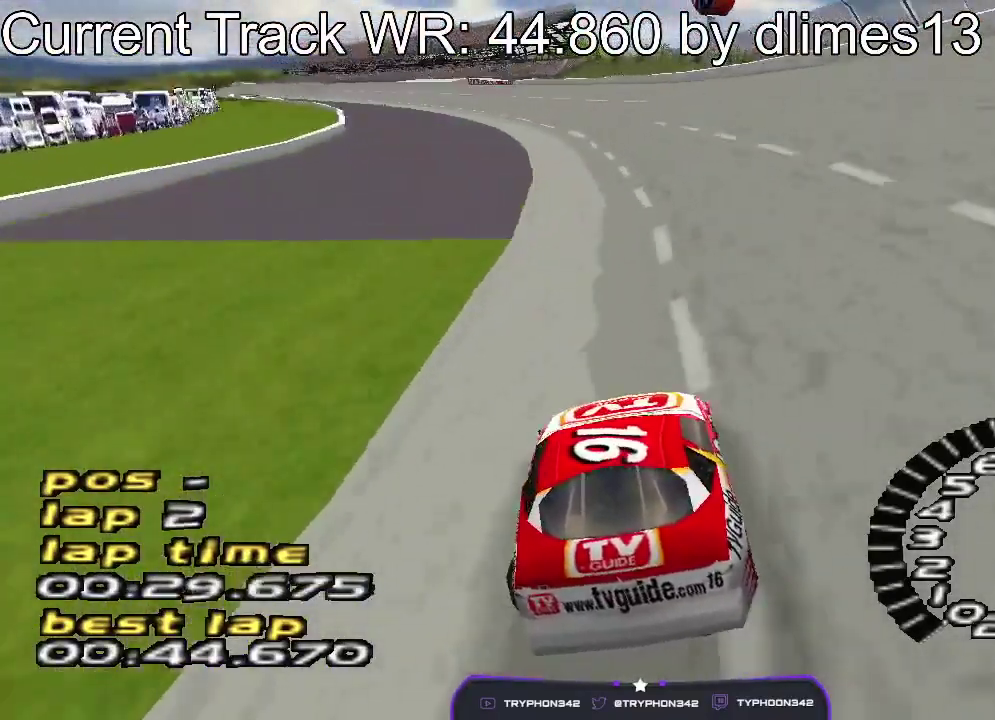
{"dt_ms": 500, "buttons": ["DPAD_LEFT"], "events": [[34, "DPAD_LEFT", "down"], [334, "DPAD_LEFT", "up"], [434, "DPAD_LEFT", "down"]]}
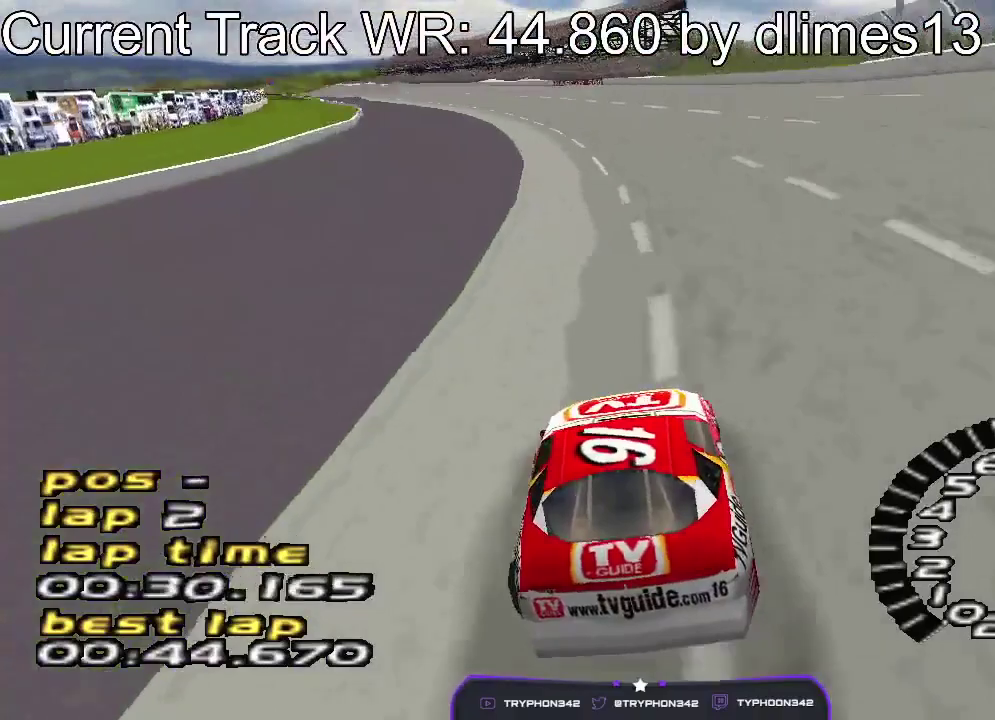
{"dt_ms": 500, "buttons": [], "events": [[34, "DPAD_LEFT", "up"], [100, "DPAD_LEFT", "down"], [267, "DPAD_LEFT", "up"], [367, "DPAD_LEFT", "down"], [500, "DPAD_LEFT", "up"]]}
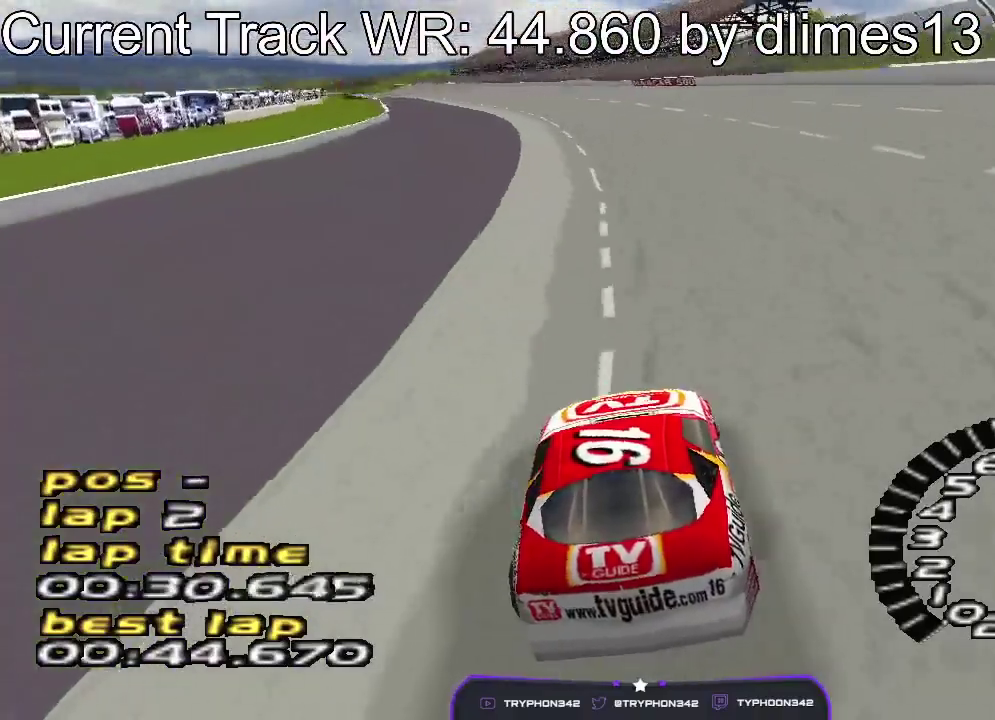
{"dt_ms": 500, "buttons": [], "events": [[67, "DPAD_LEFT", "down"], [200, "DPAD_LEFT", "up"], [267, "DPAD_LEFT", "down"], [434, "DPAD_LEFT", "up"]]}
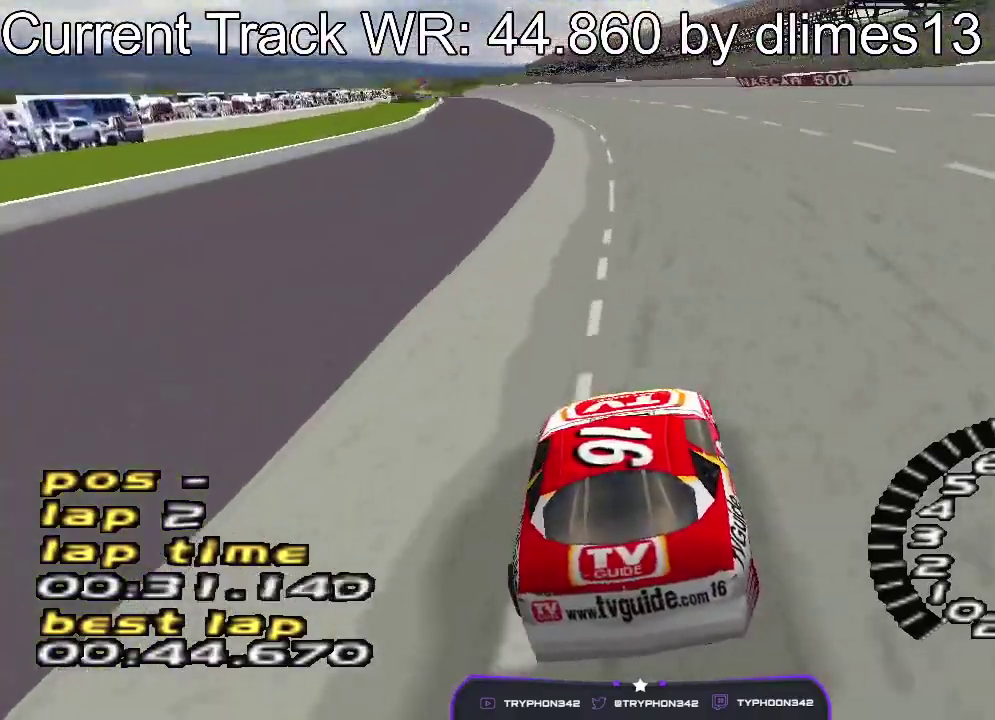
{"dt_ms": 500, "buttons": ["DPAD_LEFT"], "events": [[400, "DPAD_LEFT", "down"]]}
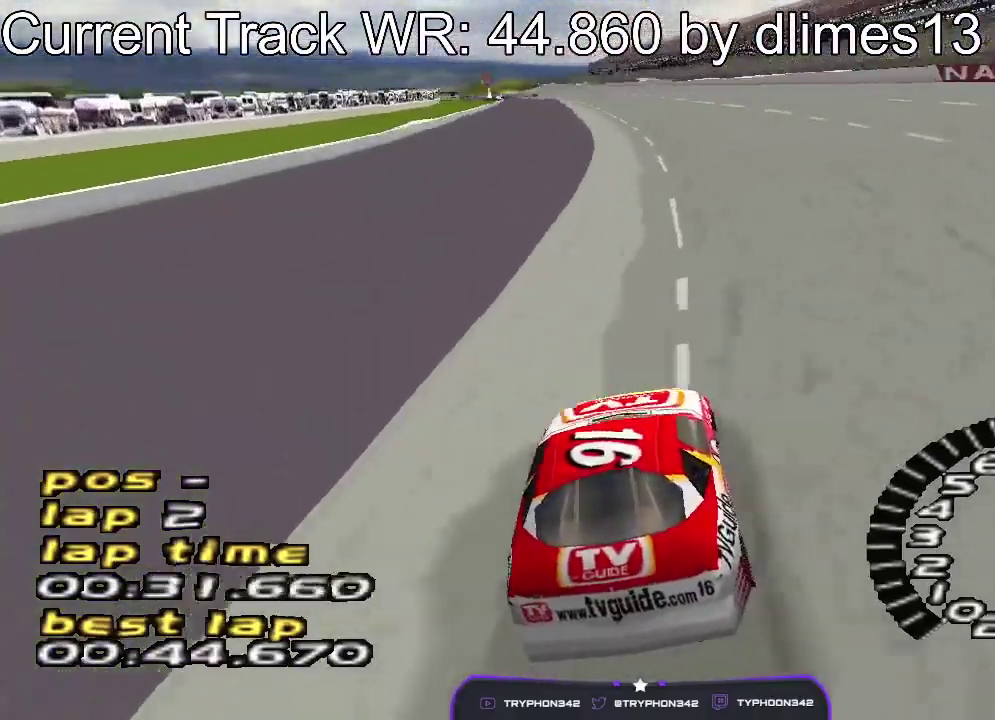
{"dt_ms": 500, "buttons": ["DPAD_LEFT"], "events": [[34, "DPAD_LEFT", "up"], [500, "DPAD_LEFT", "down"]]}
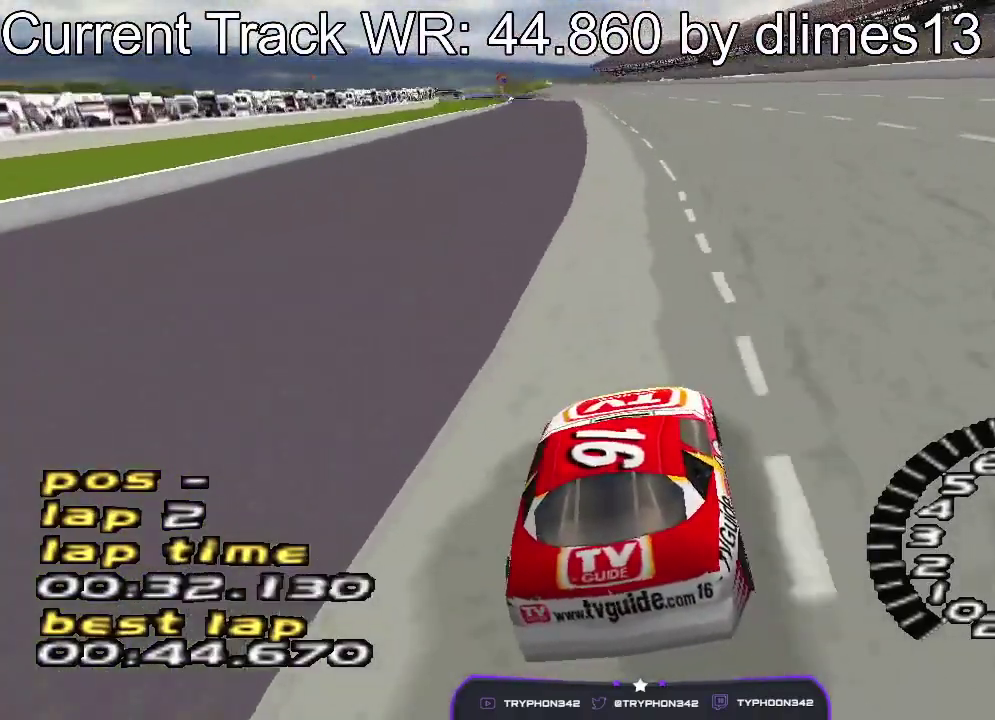
{"dt_ms": 500, "buttons": [], "events": [[167, "DPAD_LEFT", "up"], [300, "DPAD_LEFT", "down"], [400, "DPAD_LEFT", "up"]]}
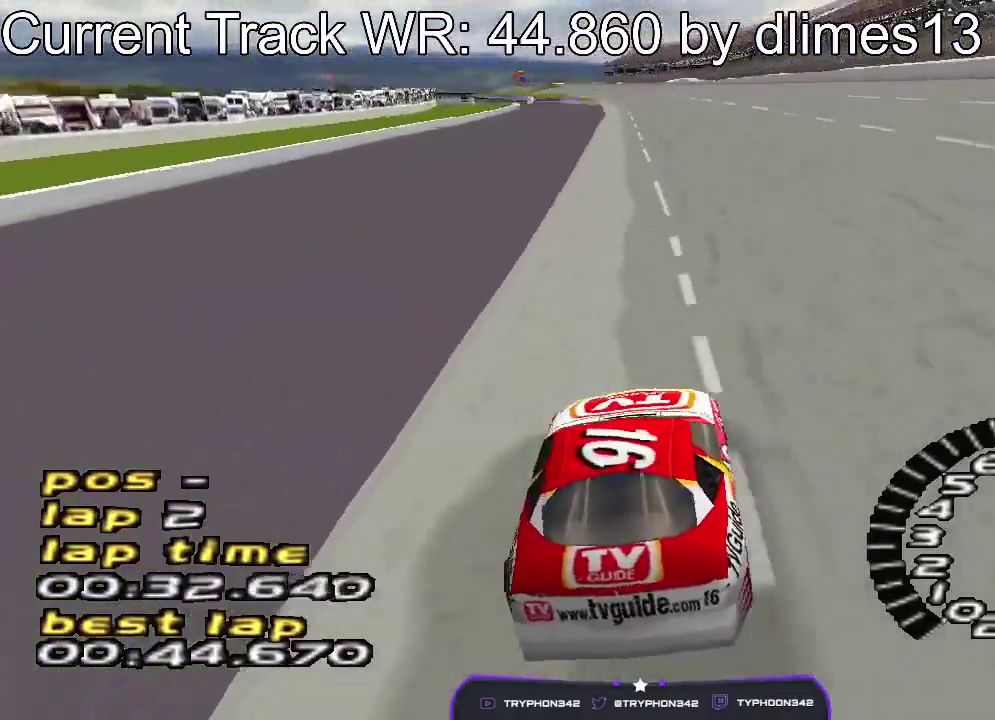
{"dt_ms": 500, "buttons": [], "events": [[434, "DPAD_LEFT", "down"], [500, "DPAD_LEFT", "up"]]}
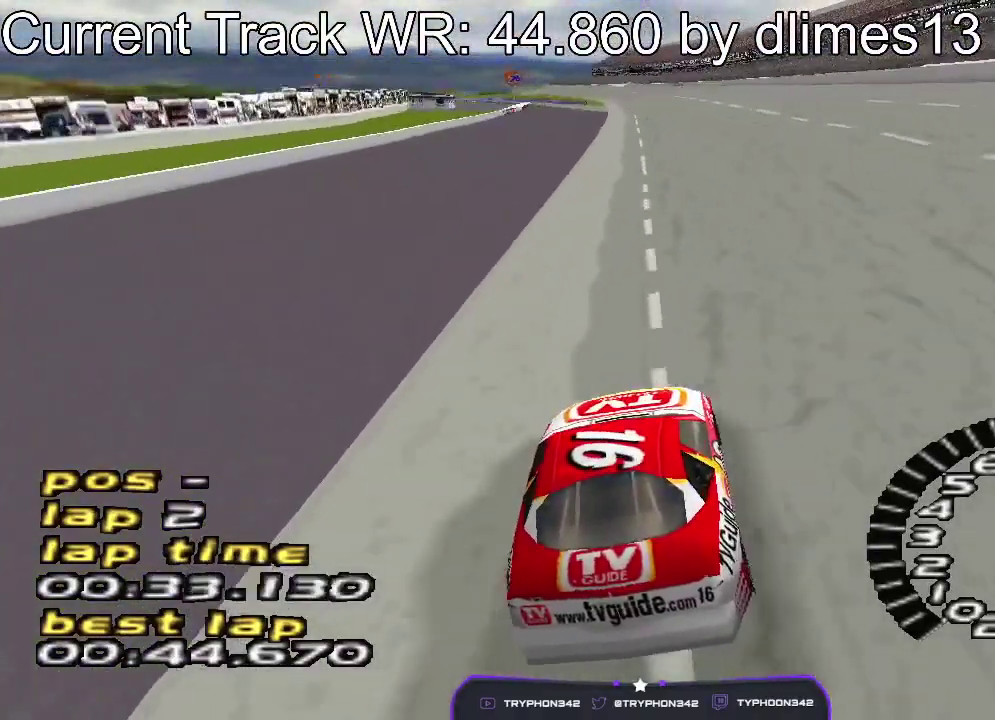
{"dt_ms": 500, "buttons": [], "events": []}